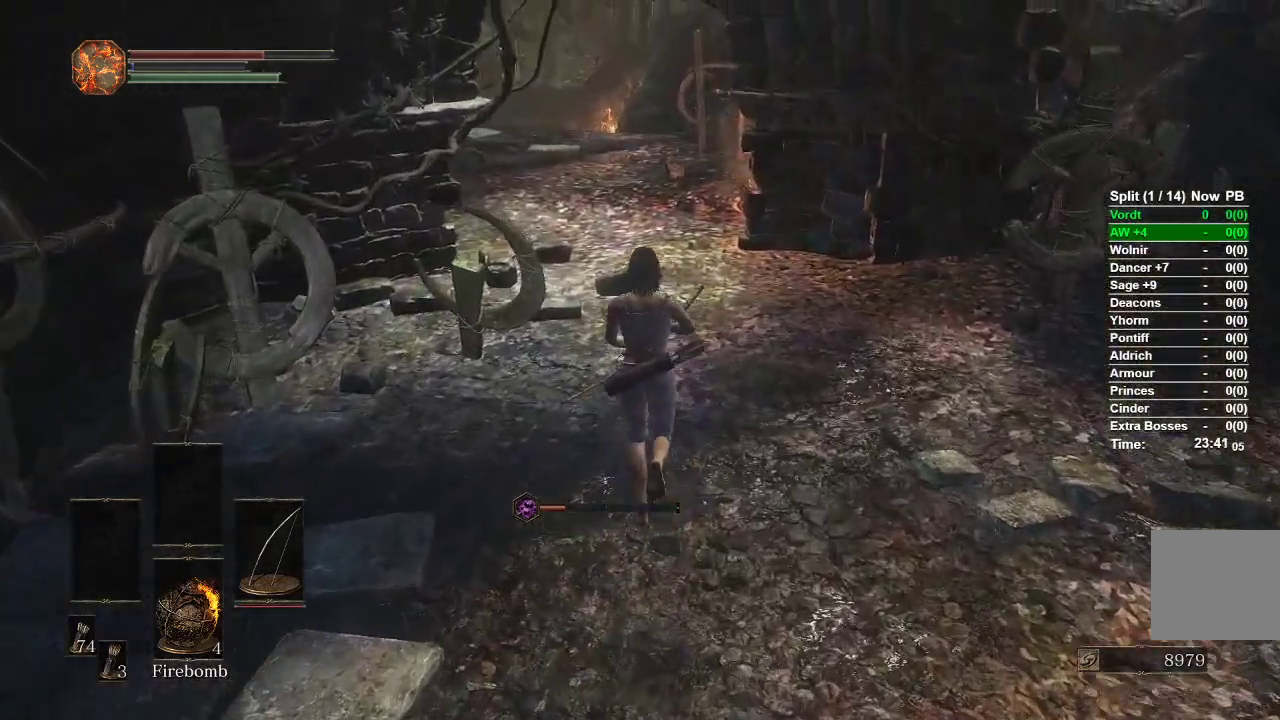
Gameplay with a controller (Xbox layout); each line is a JSON object with the inputs held at the frame after it (dt_ms = milliseconds from this image to that frame). "events" lists button and stick changes between this image and that frame as [ms after this image, input, new state], when the widget could be followed in between.
{"dt_ms": 500, "buttons": [], "left_stick": "up", "right_stick": "center", "events": []}
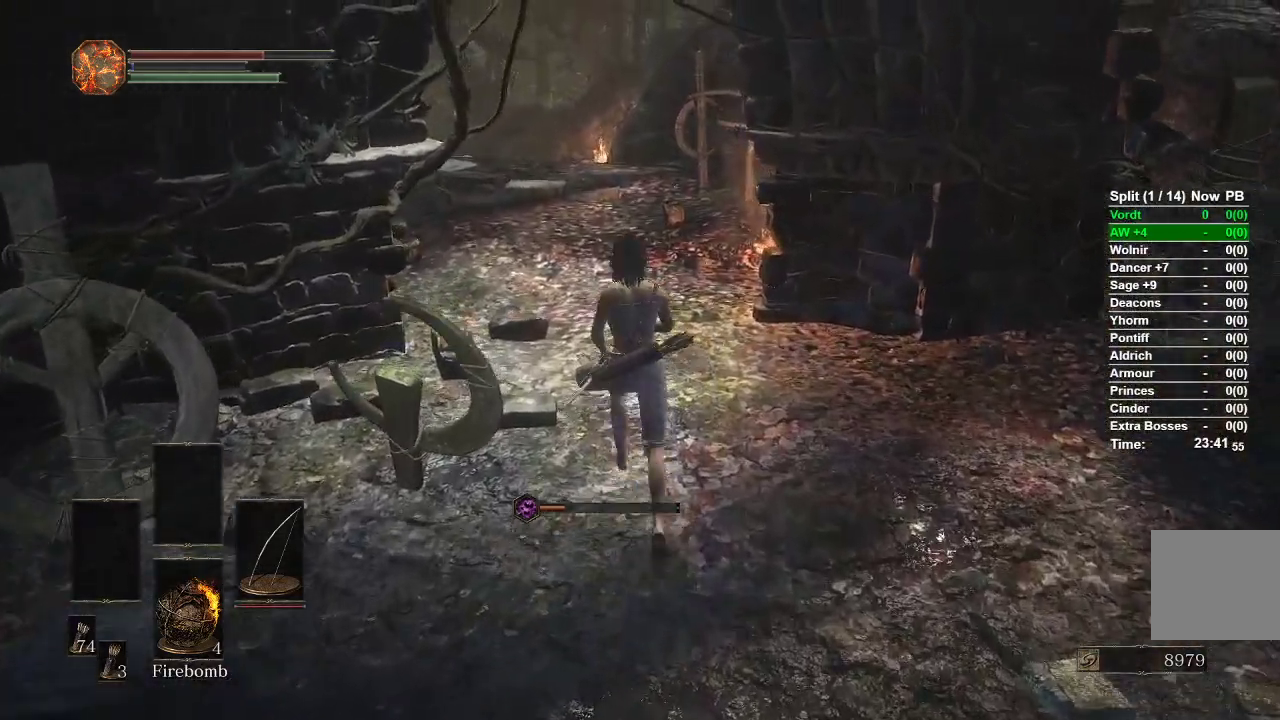
{"dt_ms": 500, "buttons": [], "left_stick": "up", "right_stick": "center", "events": [[50, "right_stick", "up-left"], [117, "right_stick", "left"], [283, "right_stick", "center"]]}
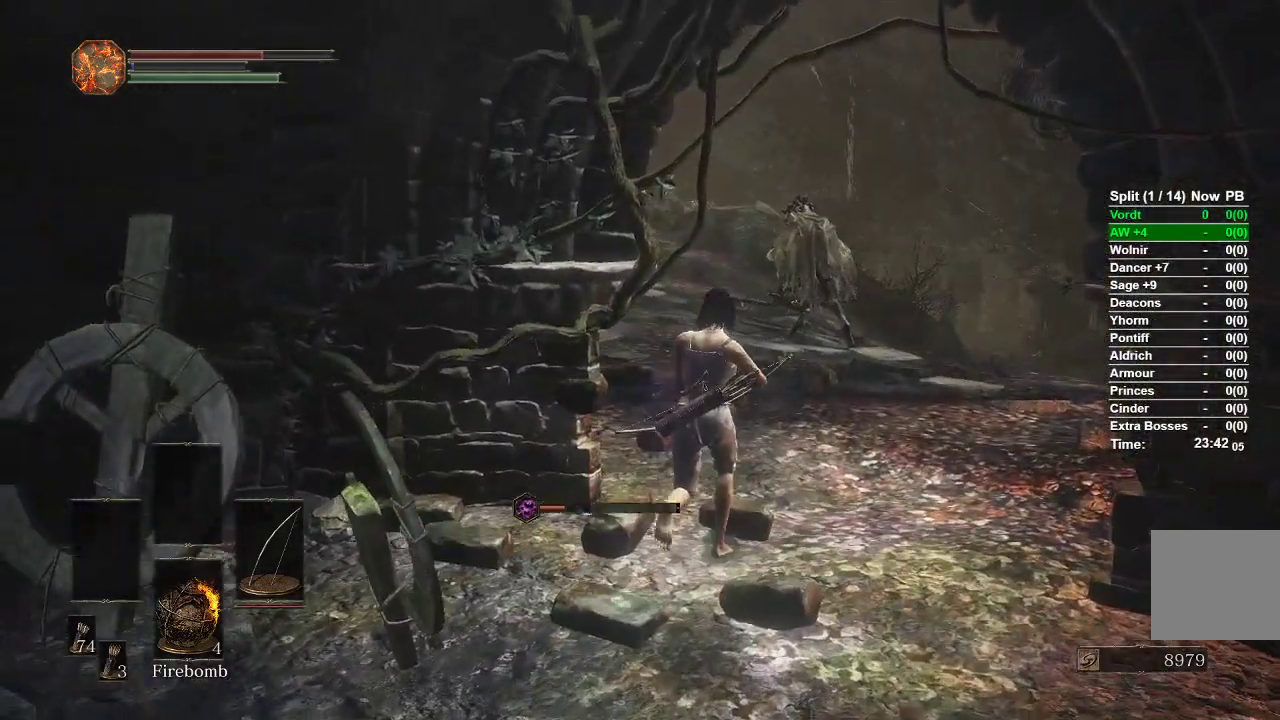
{"dt_ms": 500, "buttons": [], "left_stick": "up", "right_stick": "down-left", "events": [[433, "right_stick", "down-left"]]}
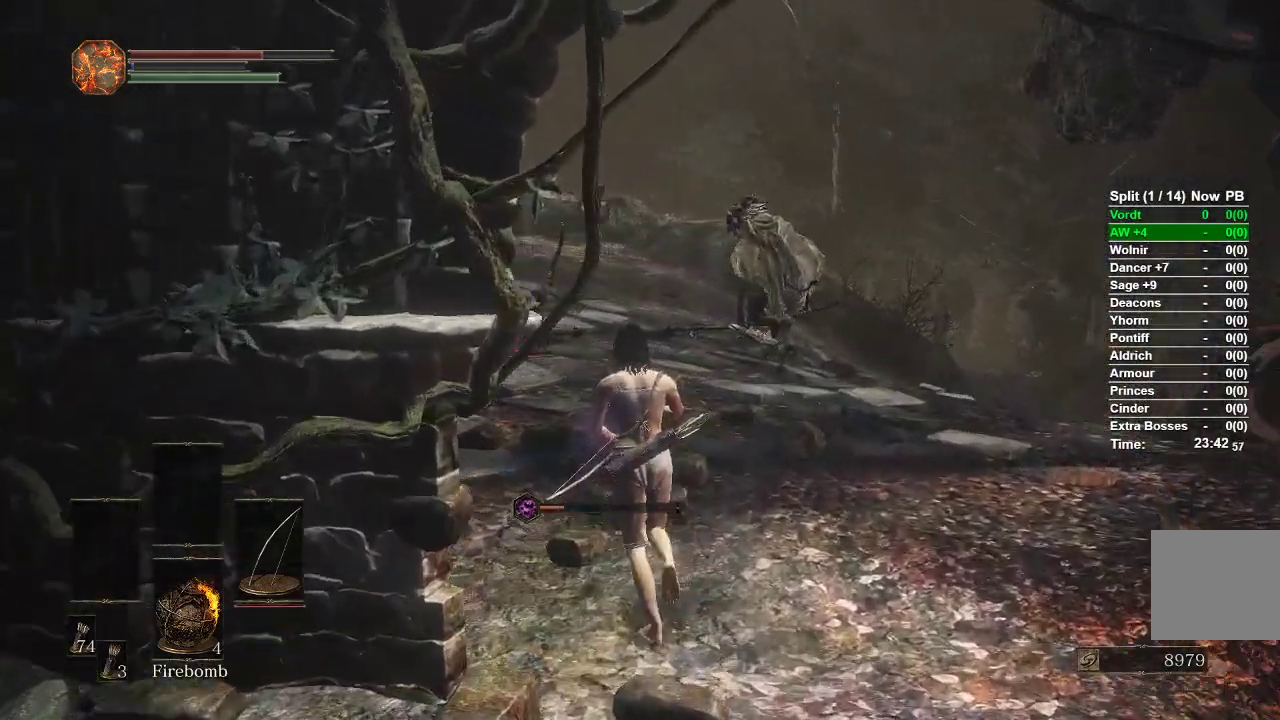
{"dt_ms": 500, "buttons": [], "left_stick": "up-left", "right_stick": "center", "events": [[33, "right_stick", "center"], [83, "left_stick", "up-left"]]}
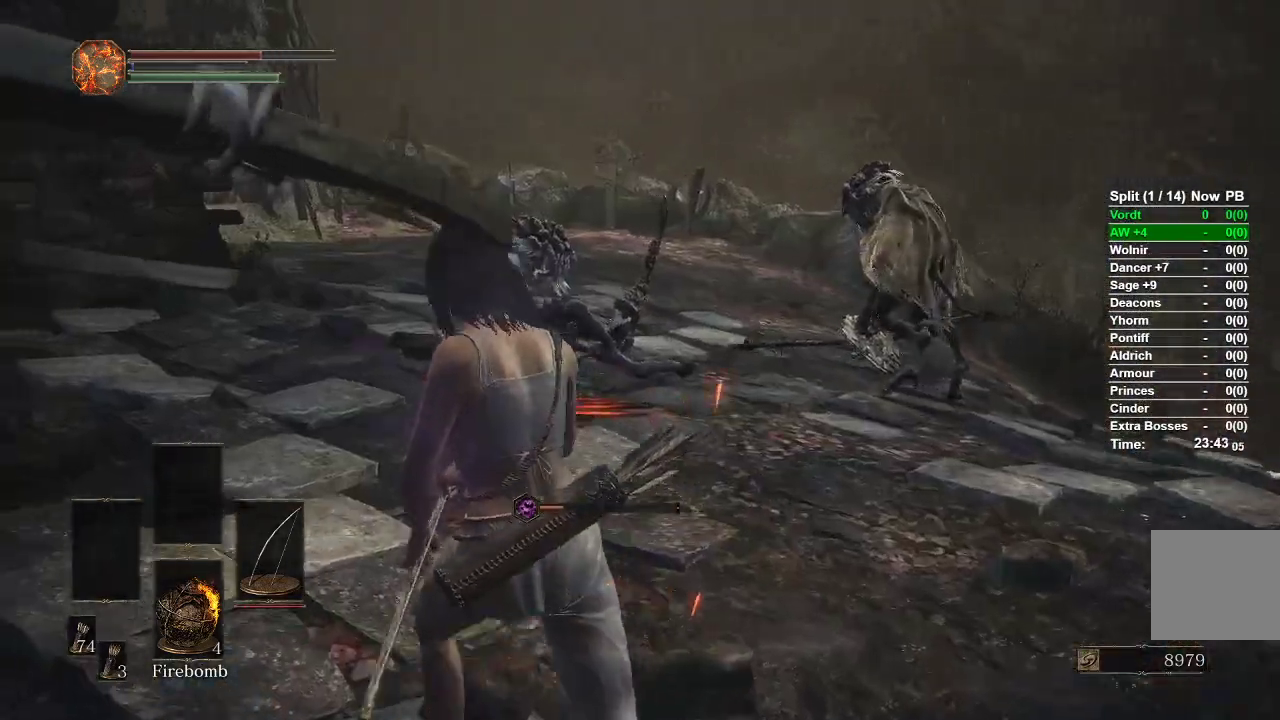
{"dt_ms": 500, "buttons": [], "left_stick": "up-left", "right_stick": "right", "events": [[33, "right_stick", "right"]]}
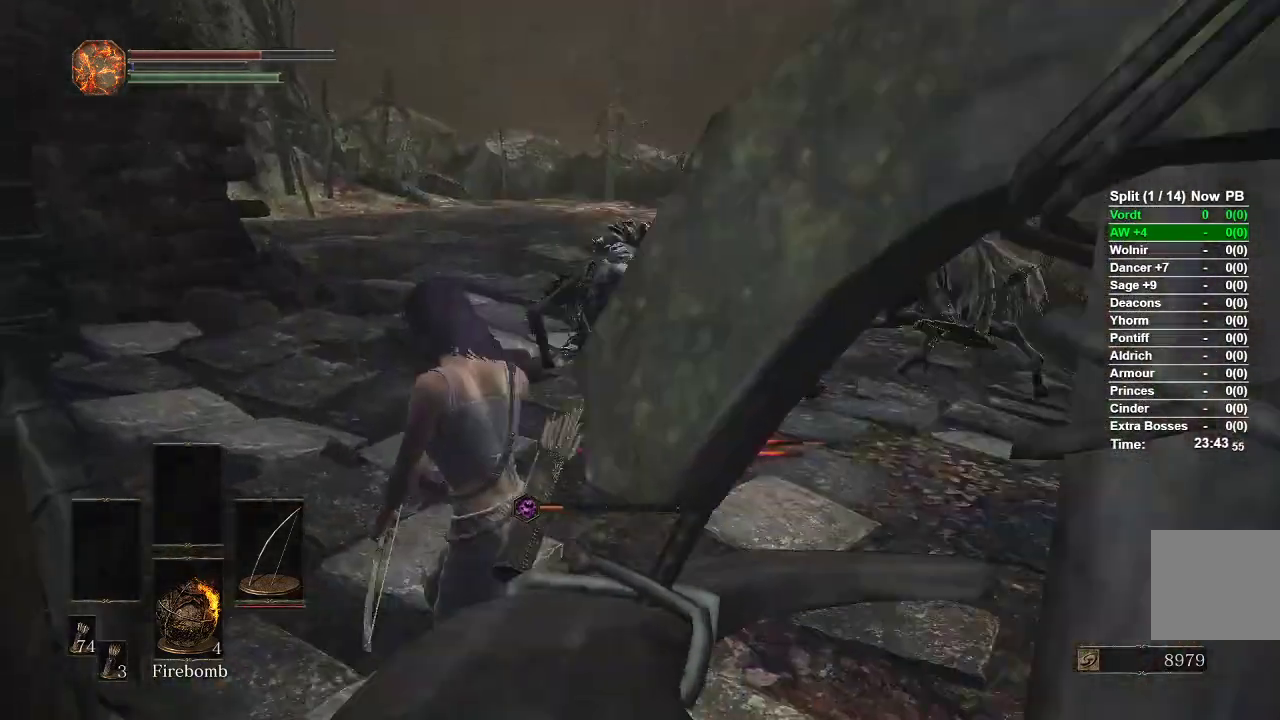
{"dt_ms": 500, "buttons": [], "left_stick": "up-left", "right_stick": "right", "events": []}
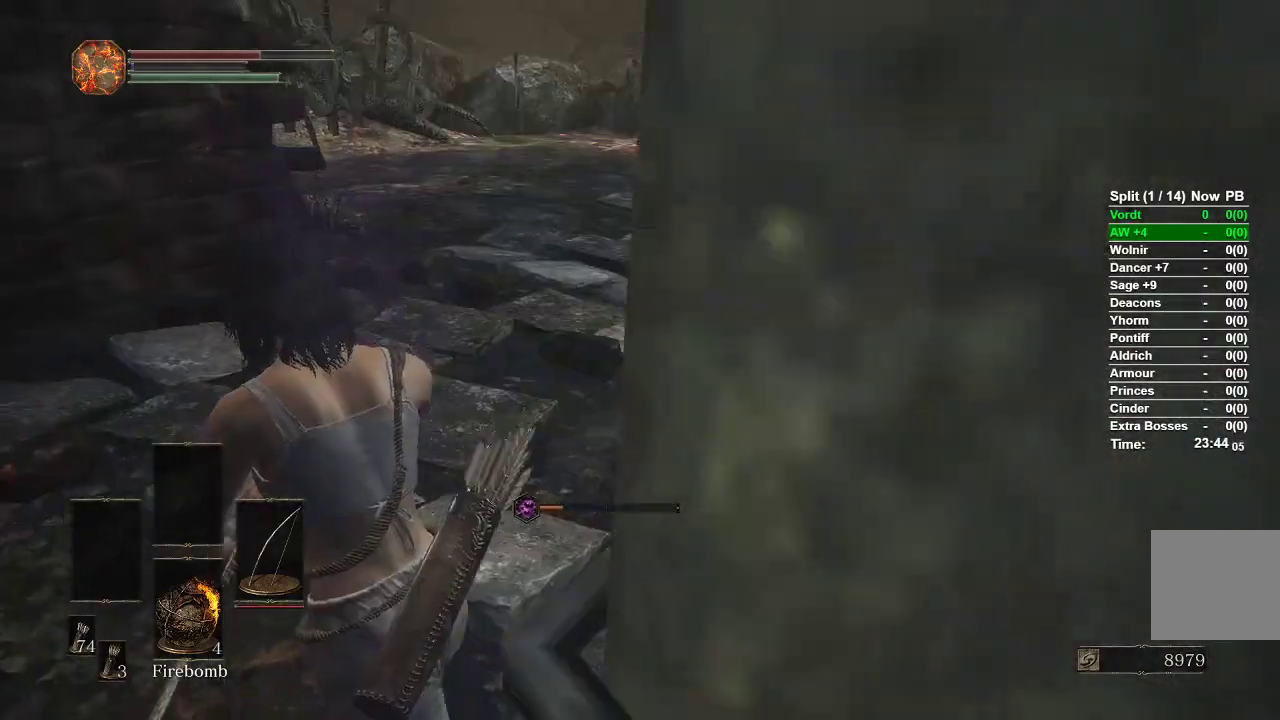
{"dt_ms": 500, "buttons": [], "left_stick": "left", "right_stick": "right", "events": [[267, "left_stick", "left"]]}
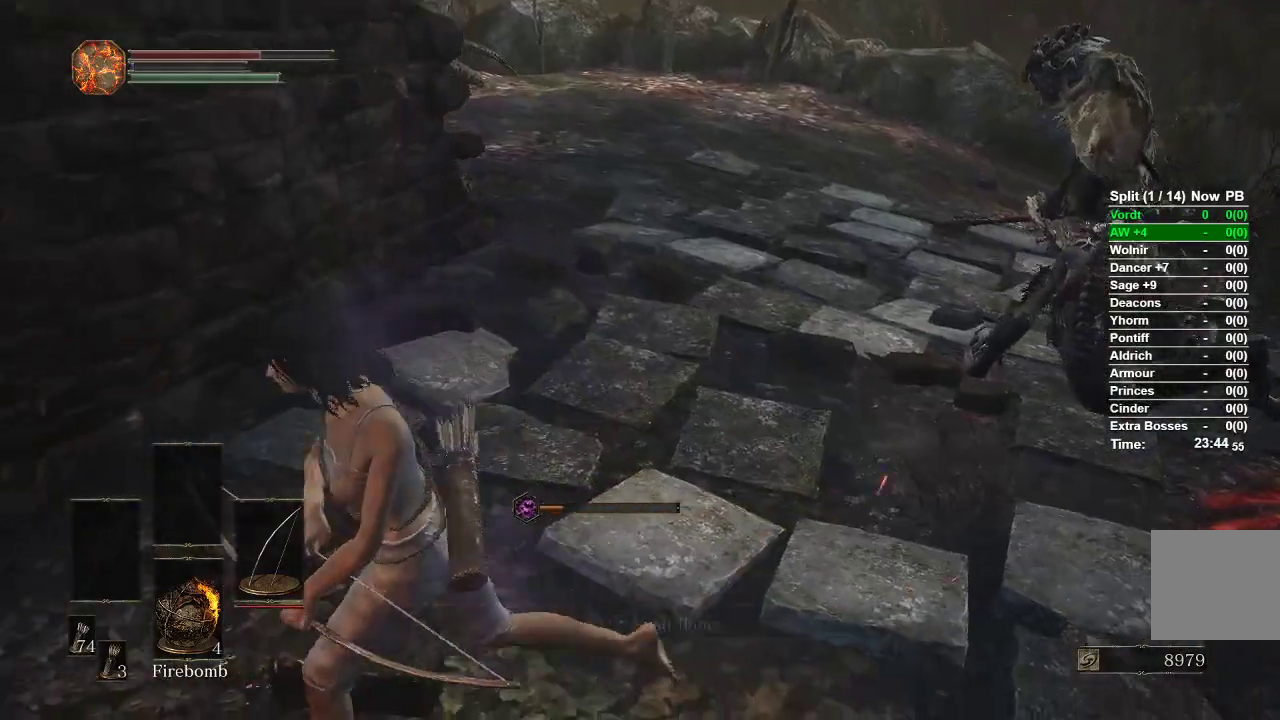
{"dt_ms": 500, "buttons": ["A"], "left_stick": "down-left", "right_stick": "center", "events": [[33, "left_stick", "down-left"], [100, "right_stick", "center"], [133, "A", "down"], [200, "A", "up"], [283, "A", "down"], [350, "A", "up"], [467, "A", "down"]]}
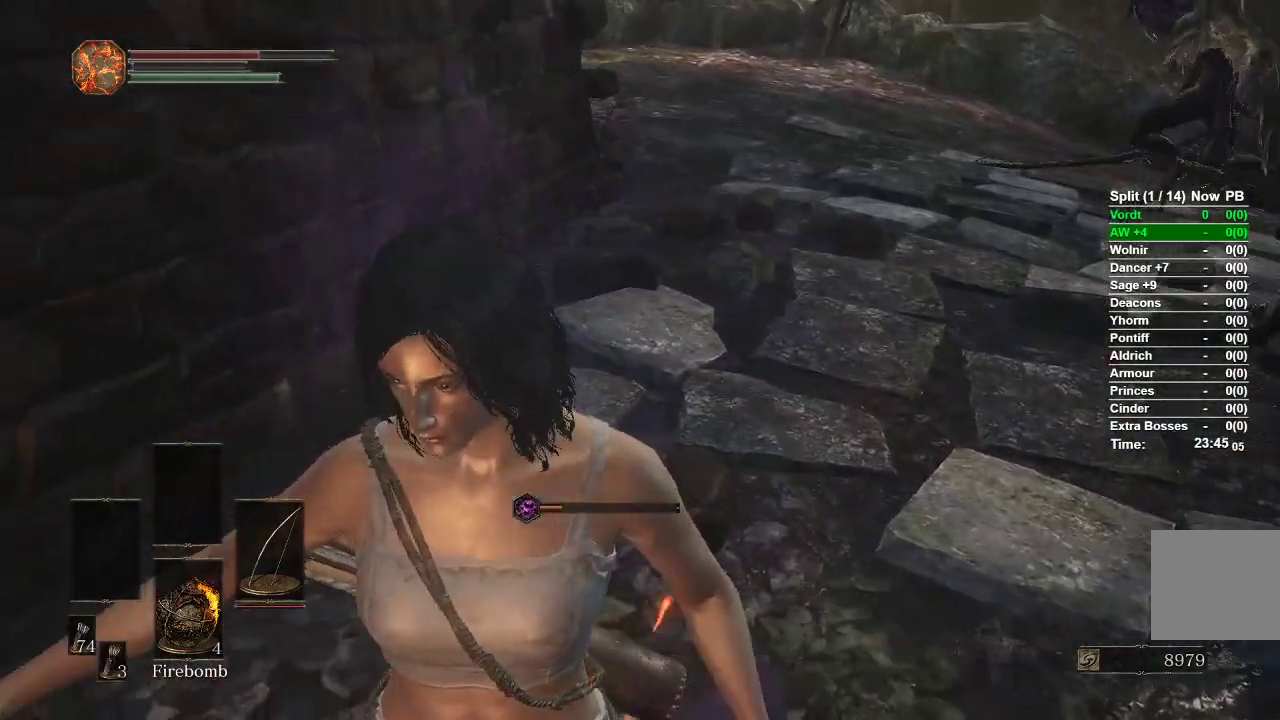
{"dt_ms": 500, "buttons": [], "left_stick": "center", "right_stick": "up-right", "events": [[17, "A", "up"], [167, "left_stick", "center"], [200, "right_stick", "right"], [500, "right_stick", "up-right"]]}
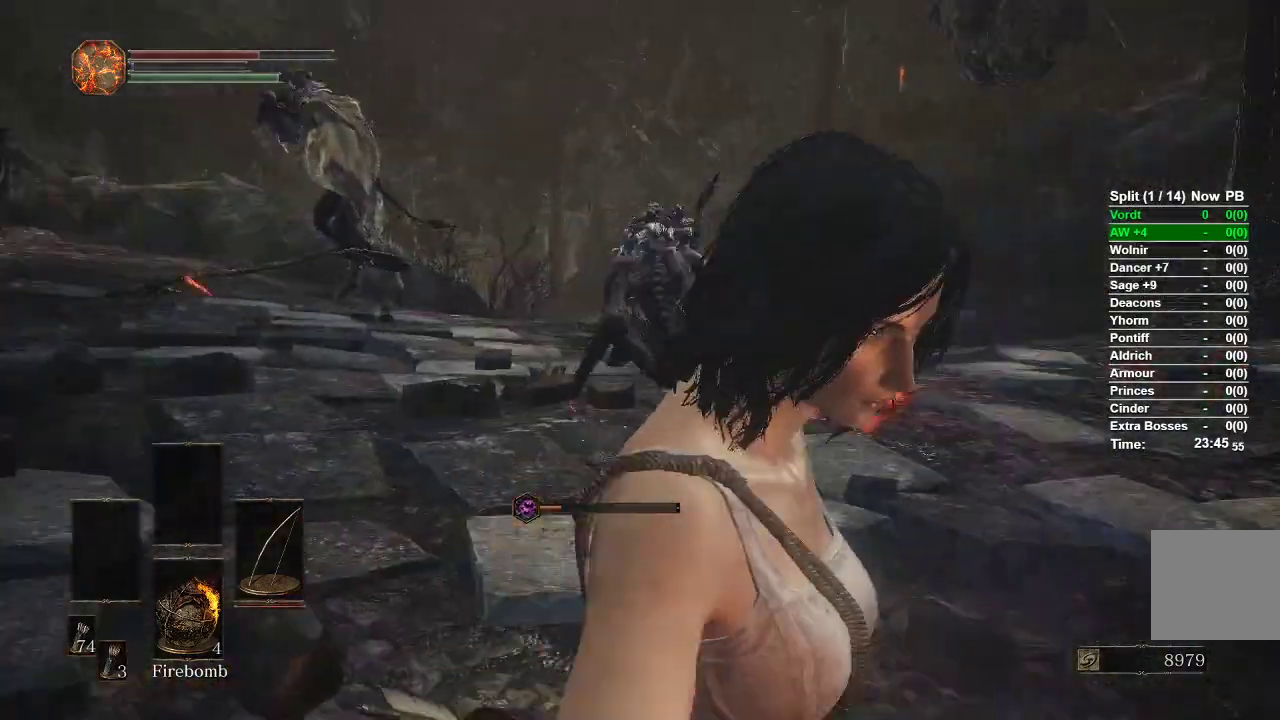
{"dt_ms": 500, "buttons": [], "left_stick": "center", "right_stick": "down-left", "events": [[167, "right_stick", "center"], [317, "right_stick", "left"], [500, "right_stick", "down-left"]]}
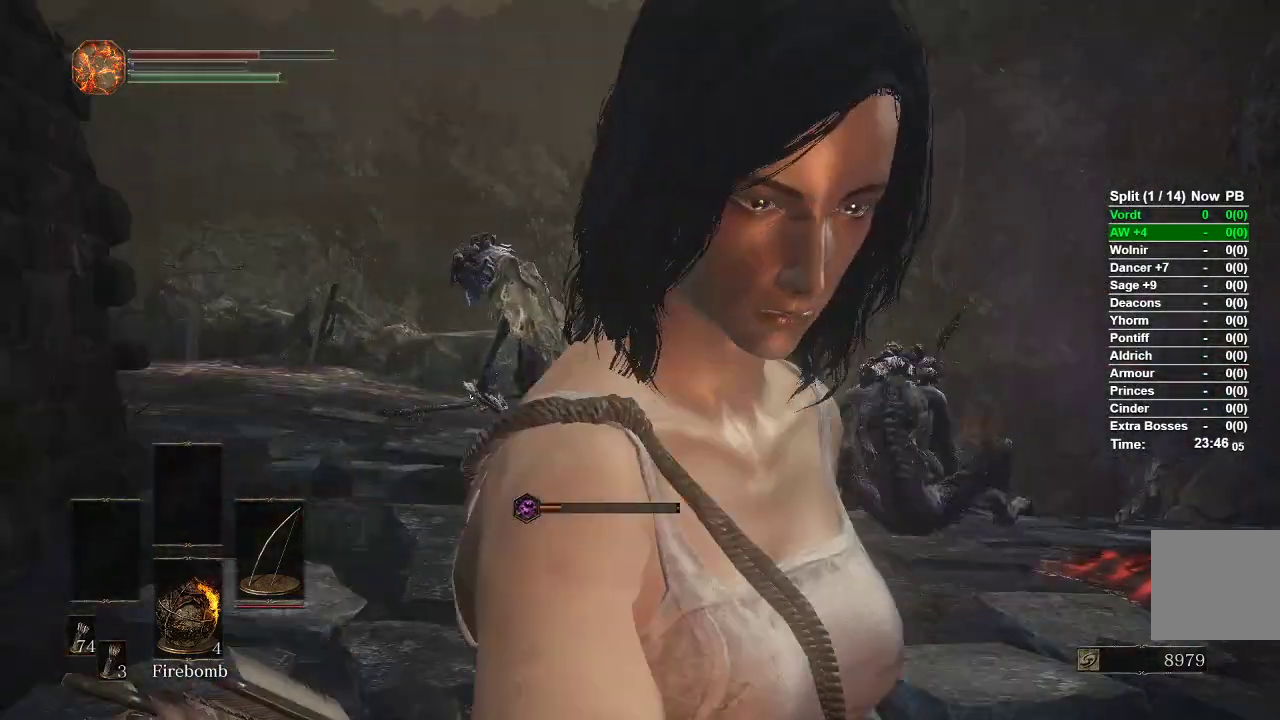
{"dt_ms": 500, "buttons": [], "left_stick": "center", "right_stick": "center", "events": [[100, "right_stick", "center"], [350, "right_stick", "right"], [467, "right_stick", "center"]]}
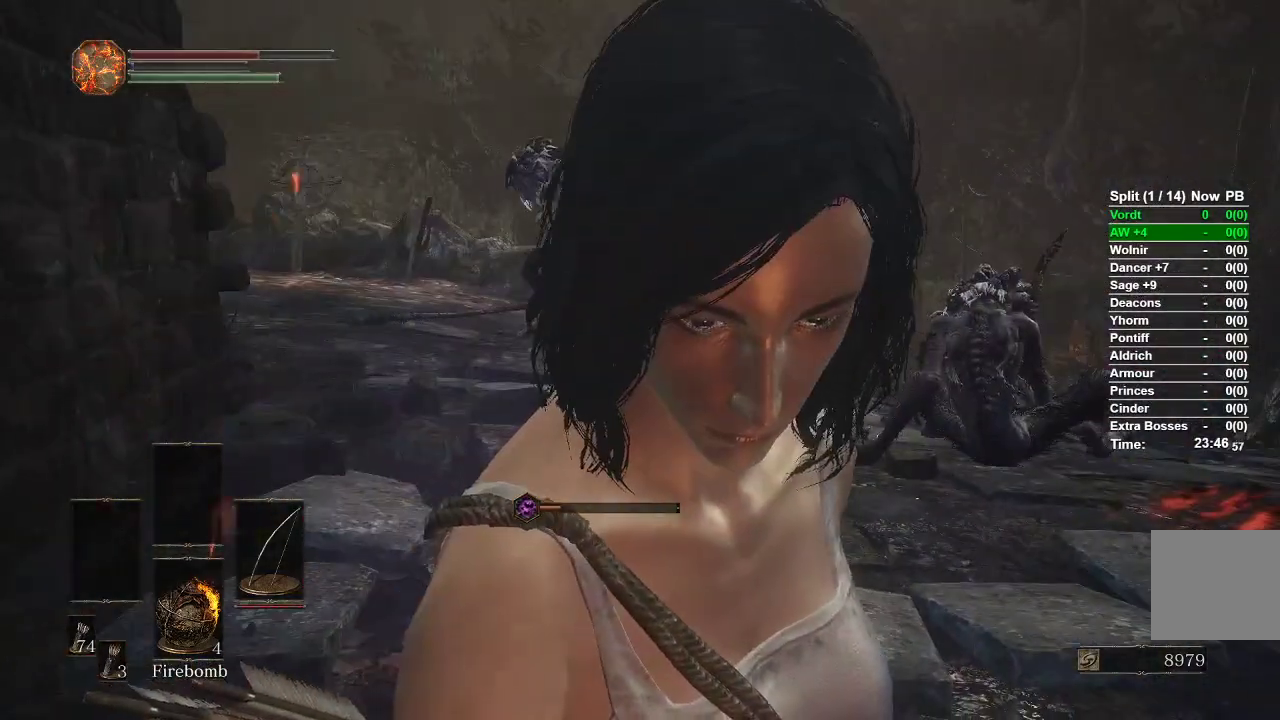
{"dt_ms": 500, "buttons": [], "left_stick": "center", "right_stick": "center", "events": []}
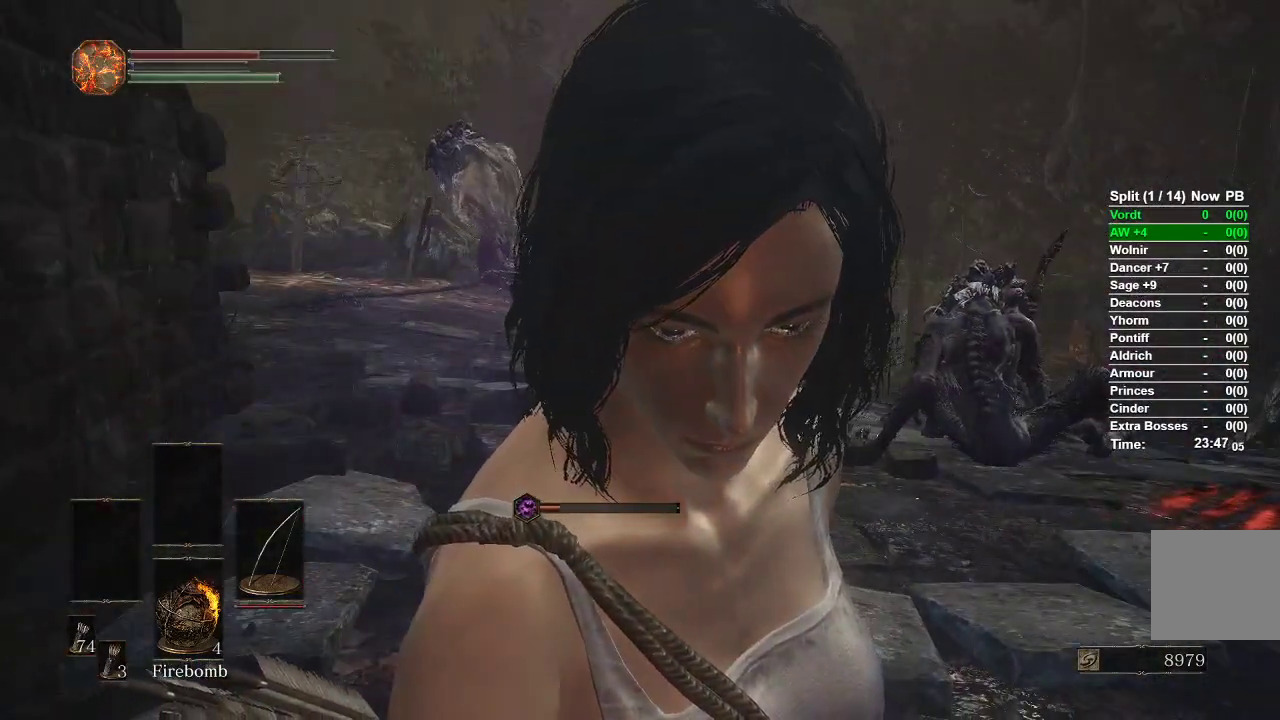
{"dt_ms": 500, "buttons": [], "left_stick": "center", "right_stick": "center", "events": []}
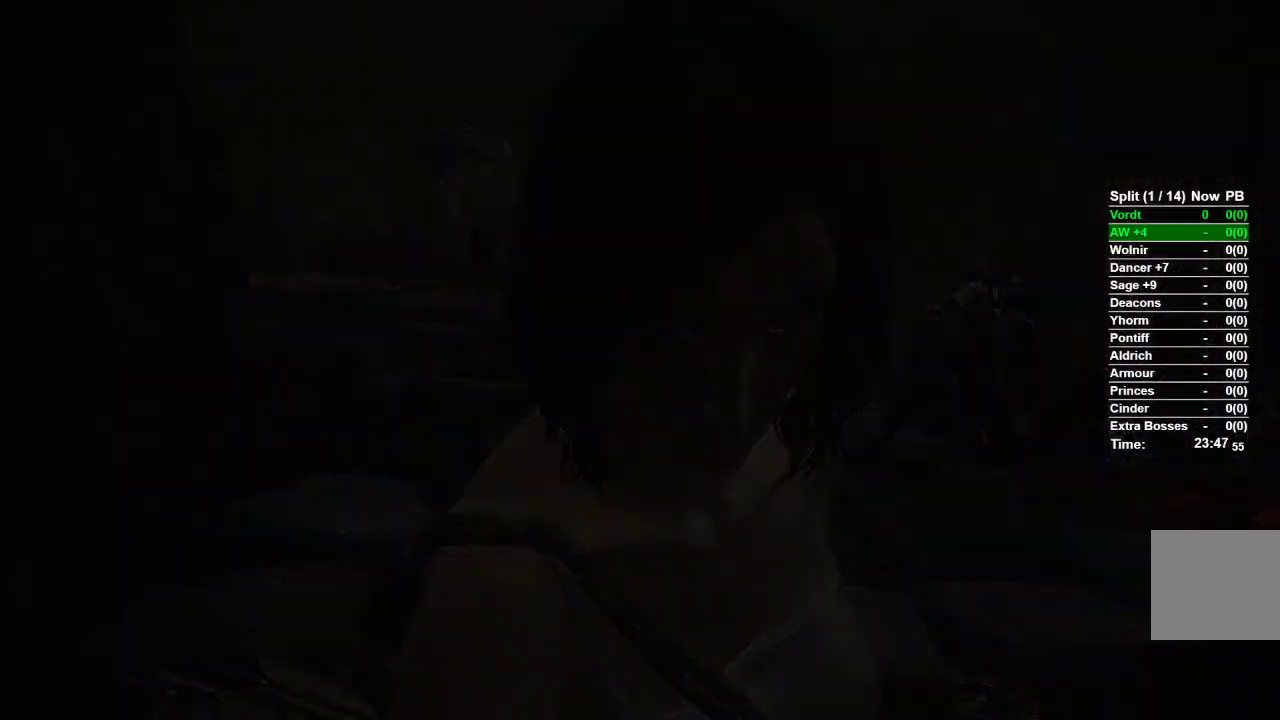
{"dt_ms": 500, "buttons": [], "left_stick": "center", "right_stick": "center", "events": []}
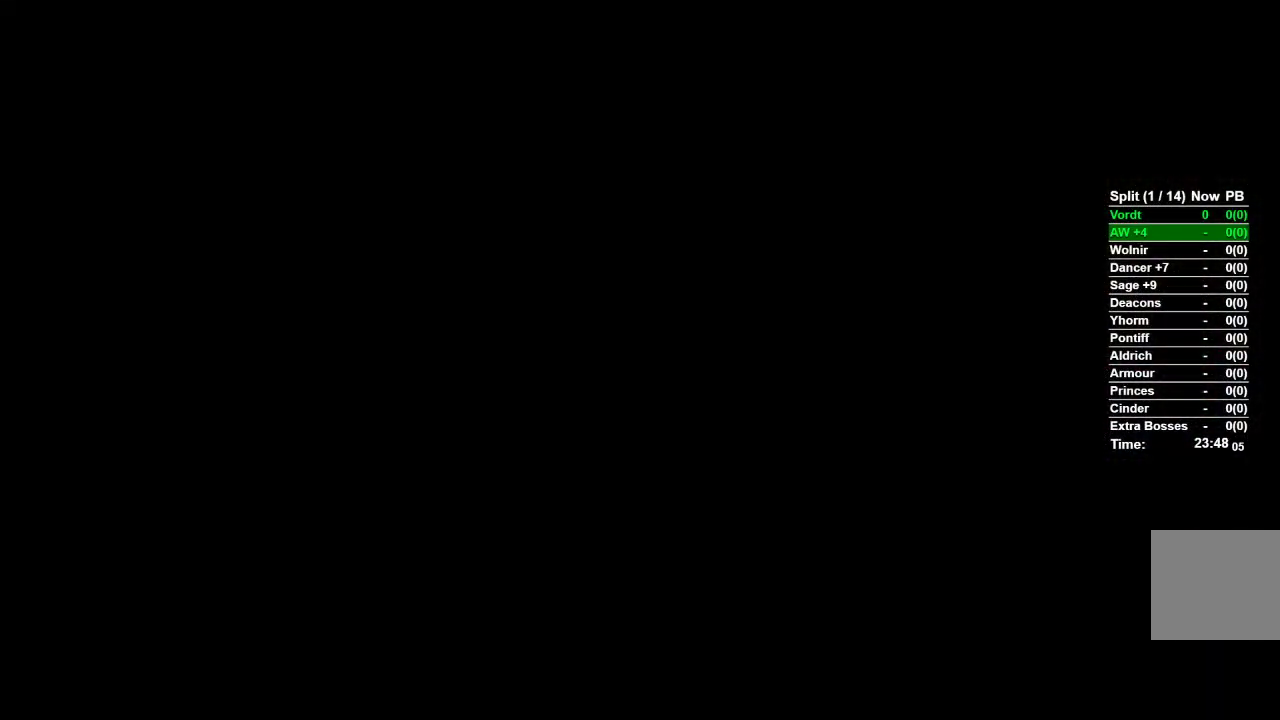
{"dt_ms": 500, "buttons": [], "left_stick": "center", "right_stick": "center", "events": []}
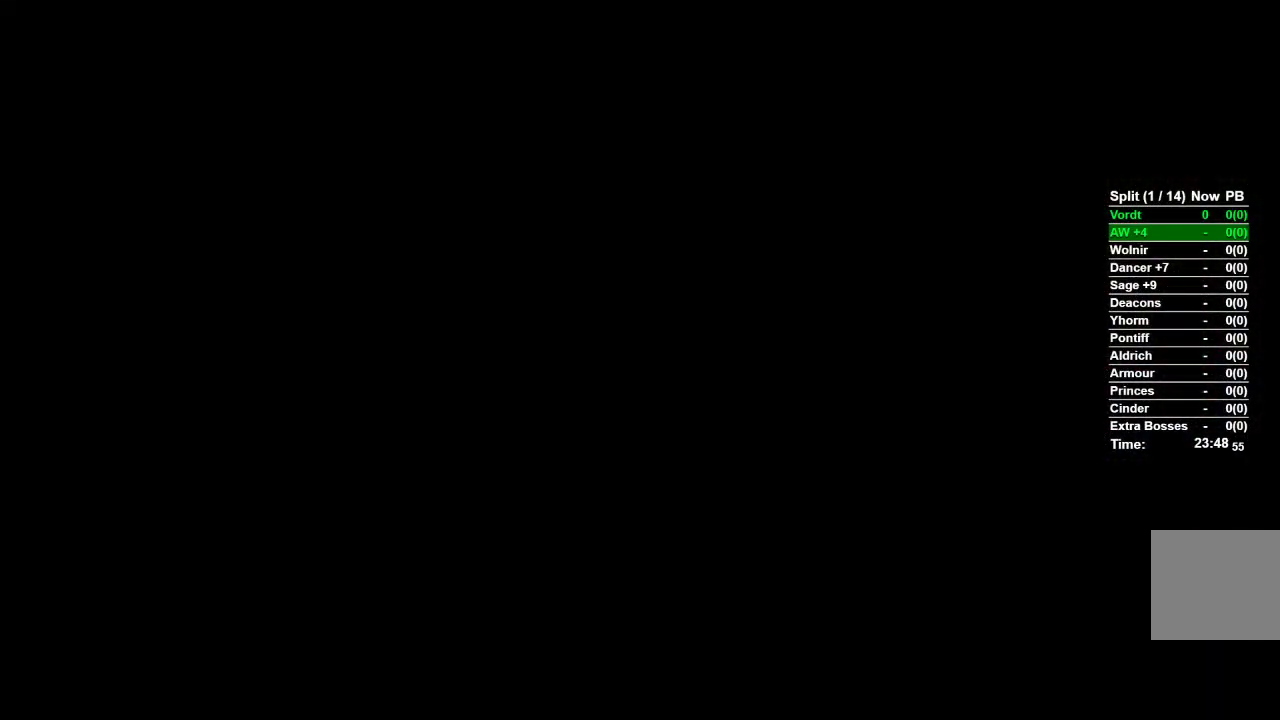
{"dt_ms": 500, "buttons": [], "left_stick": "center", "right_stick": "center", "events": []}
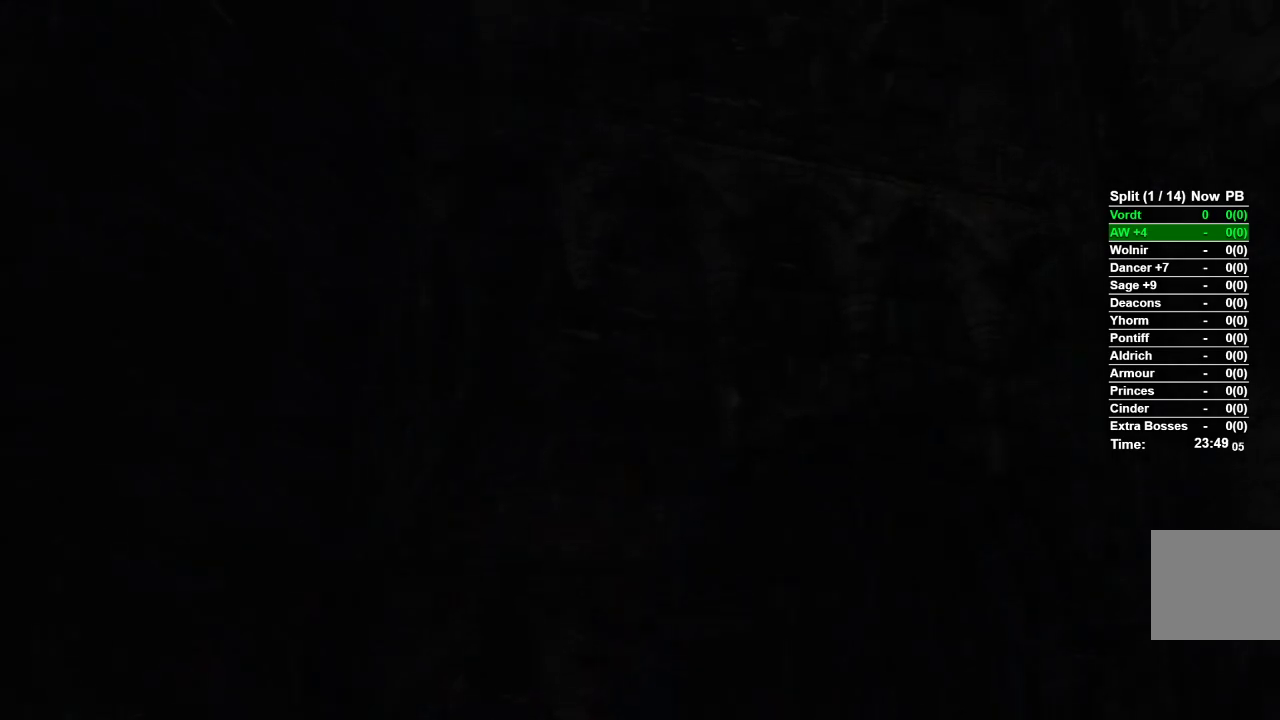
{"dt_ms": 500, "buttons": [], "left_stick": "center", "right_stick": "center", "events": []}
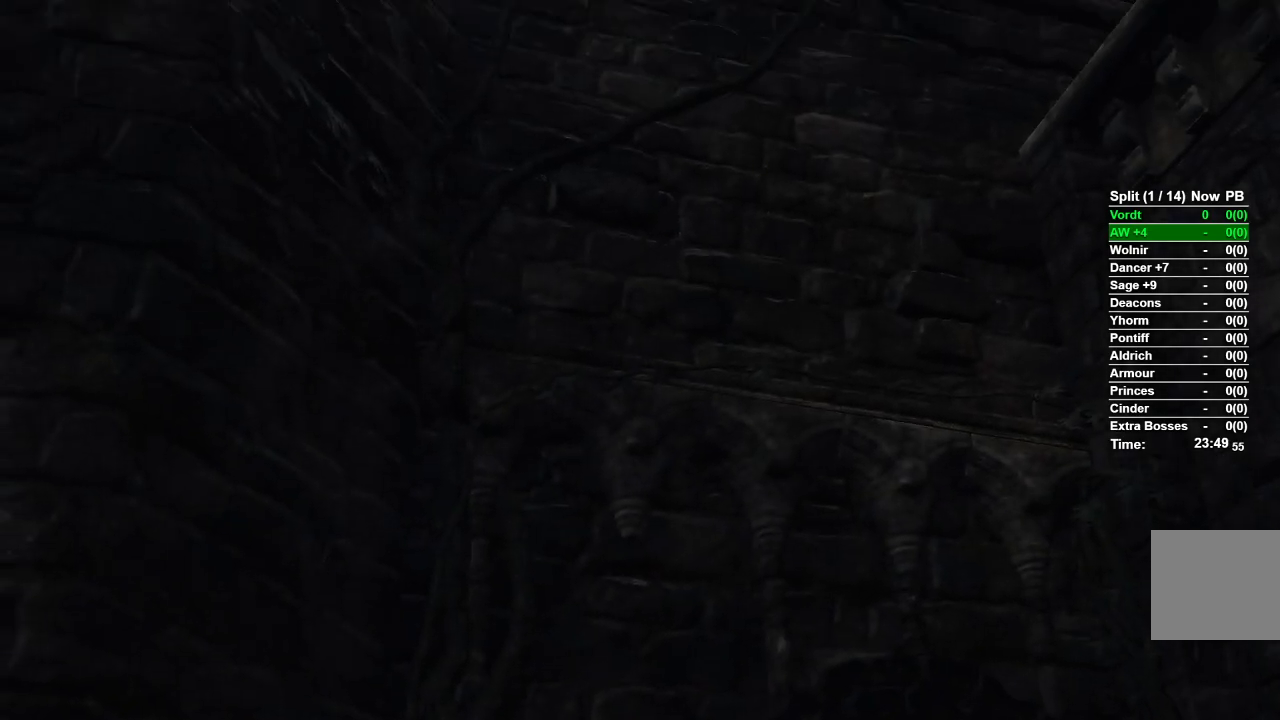
{"dt_ms": 500, "buttons": [], "left_stick": "center", "right_stick": "center", "events": [[433, "START", "down"], [467, "START", "up"]]}
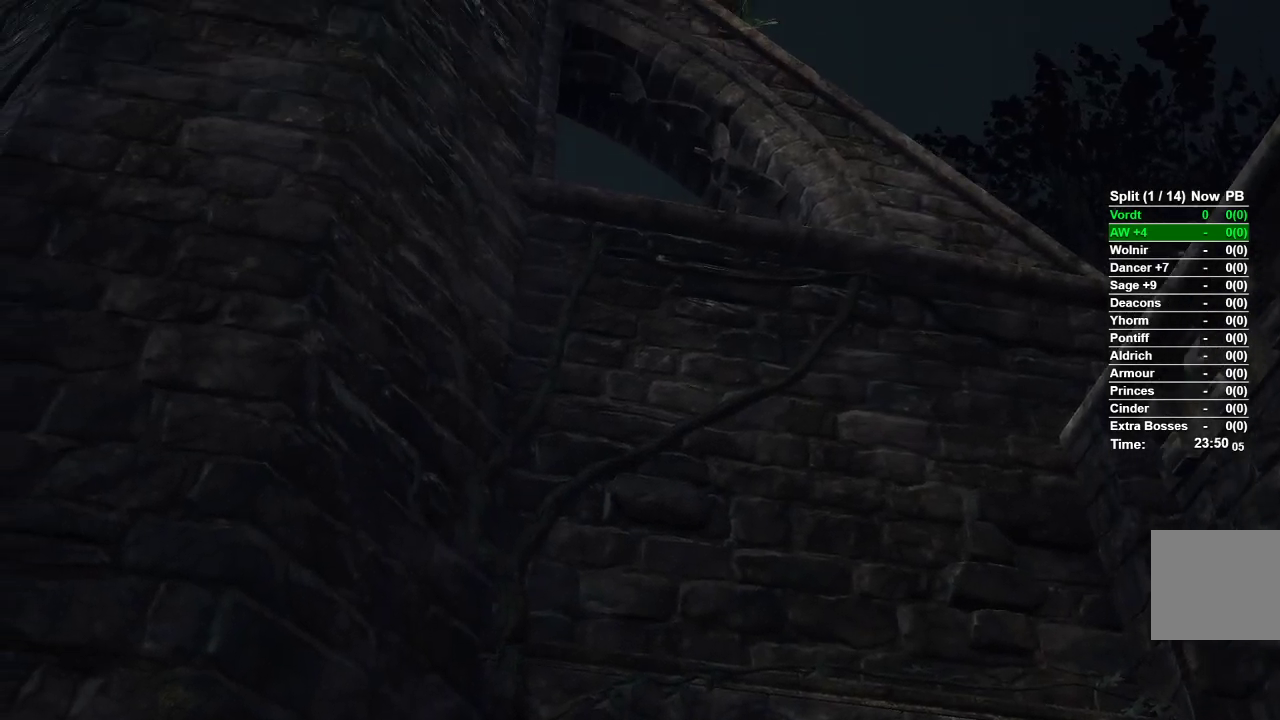
{"dt_ms": 500, "buttons": [], "left_stick": "center", "right_stick": "center", "events": [[83, "START", "down"], [183, "START", "up"], [250, "START", "down"], [400, "START", "up"]]}
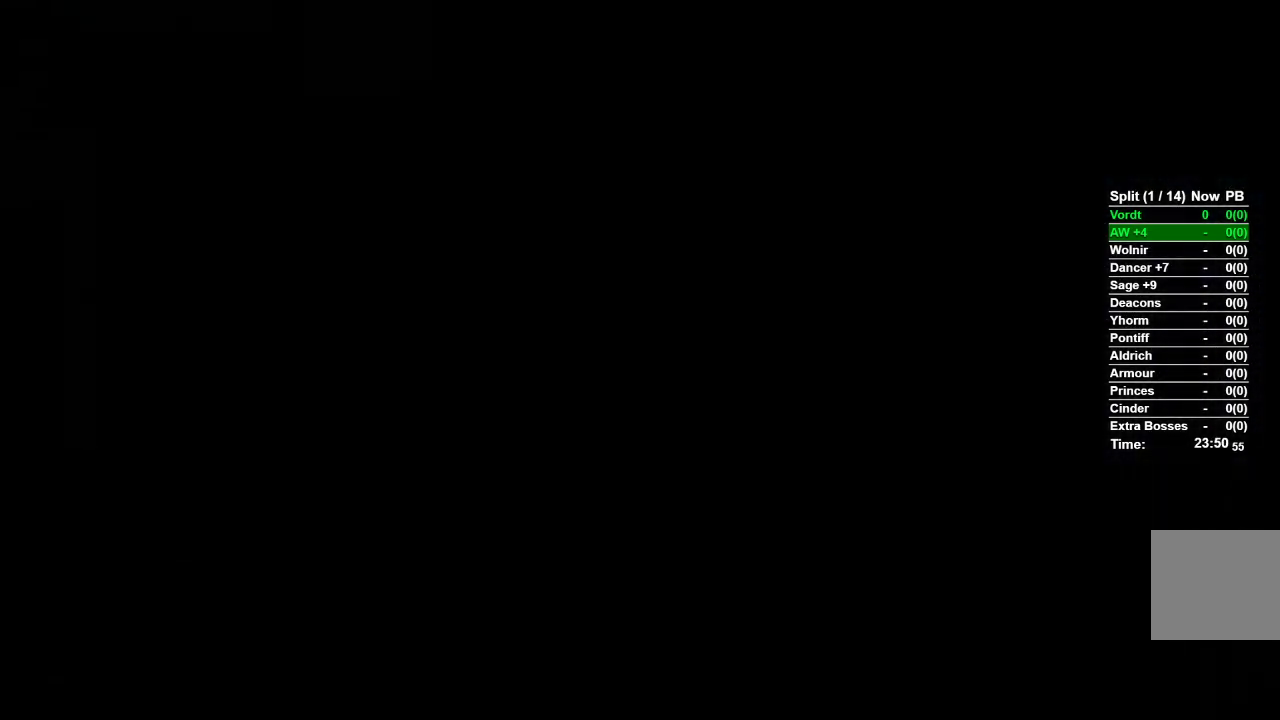
{"dt_ms": 500, "buttons": [], "left_stick": "center", "right_stick": "down", "events": [[450, "right_stick", "down"]]}
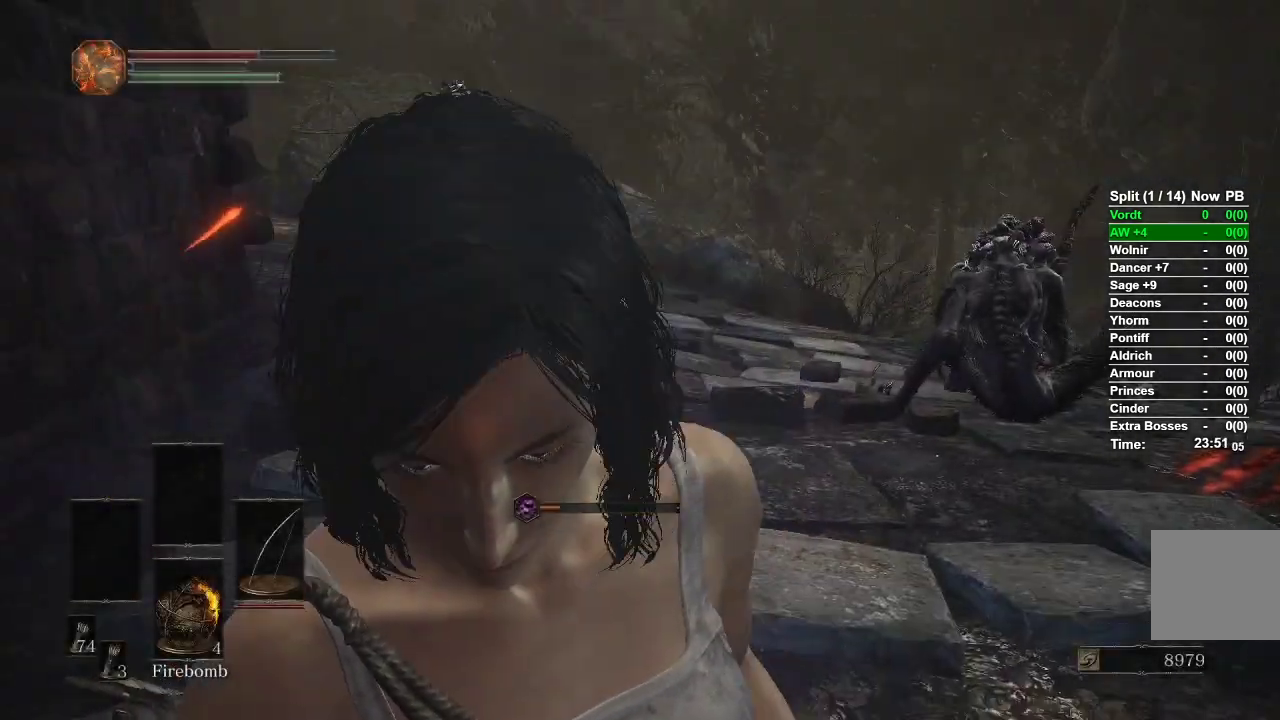
{"dt_ms": 500, "buttons": [], "left_stick": "center", "right_stick": "center", "events": [[67, "START", "down"], [67, "right_stick", "center"], [233, "START", "up"]]}
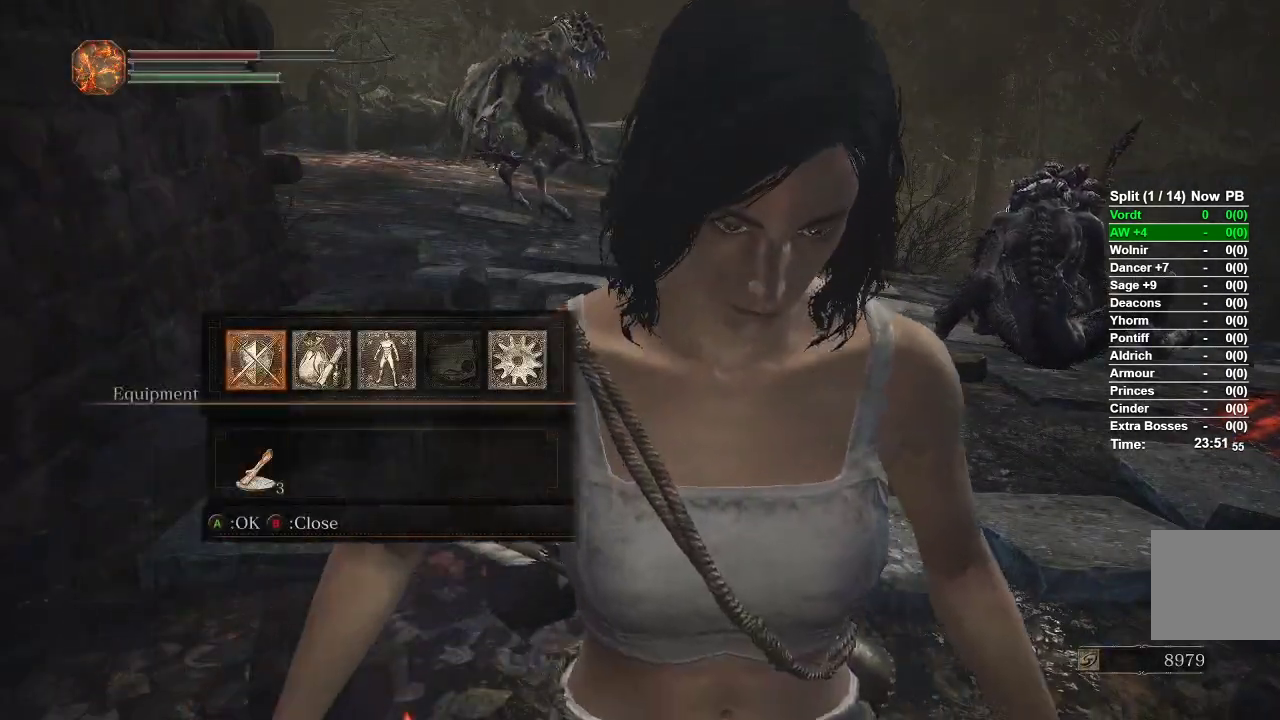
{"dt_ms": 500, "buttons": [], "left_stick": "center", "right_stick": "center", "events": [[50, "DPAD_DOWN", "down"], [150, "DPAD_DOWN", "up"]]}
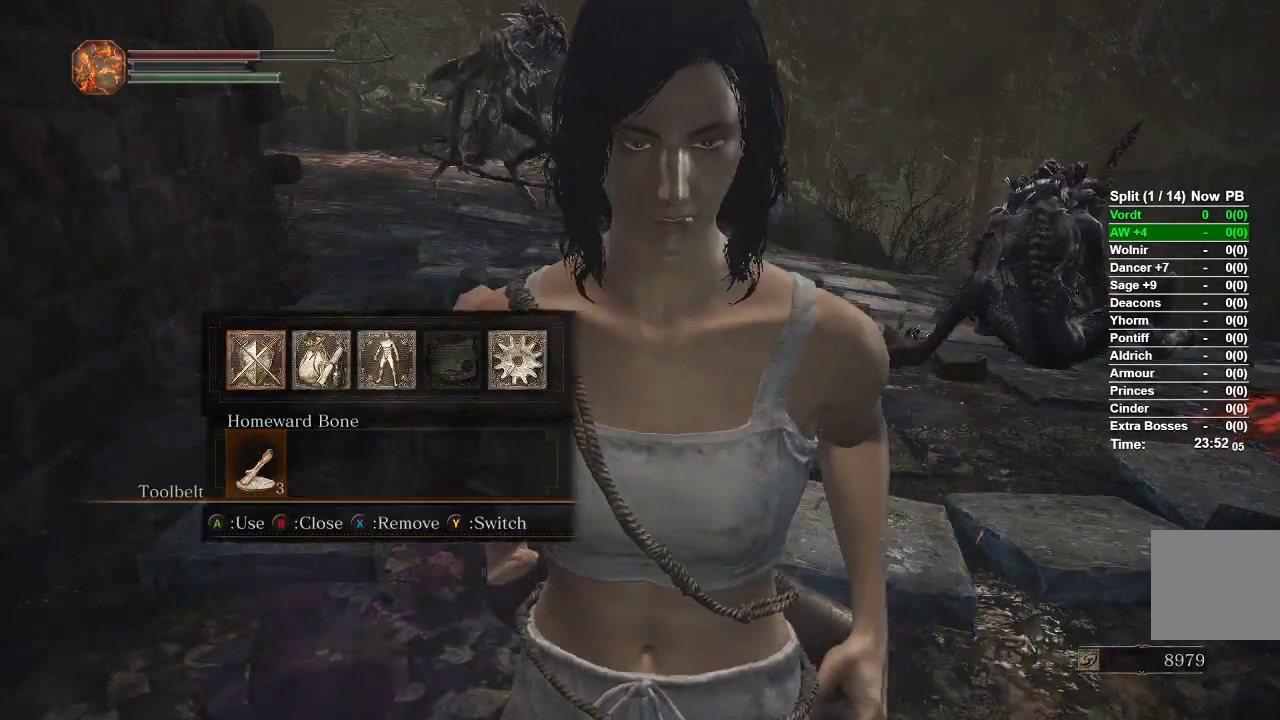
{"dt_ms": 500, "buttons": [], "left_stick": "down", "right_stick": "center", "events": [[117, "left_stick", "down"], [300, "left_stick", "center"], [467, "left_stick", "down"]]}
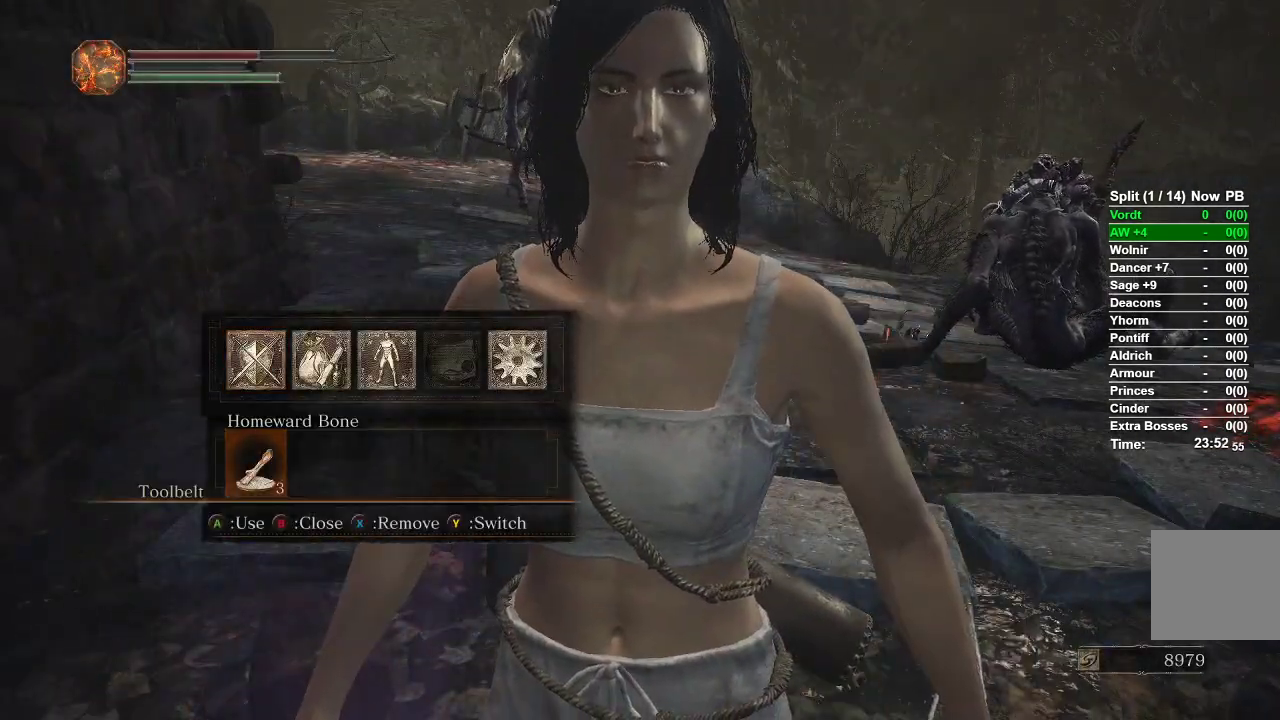
{"dt_ms": 1000, "buttons": [], "left_stick": "center", "right_stick": "center"}
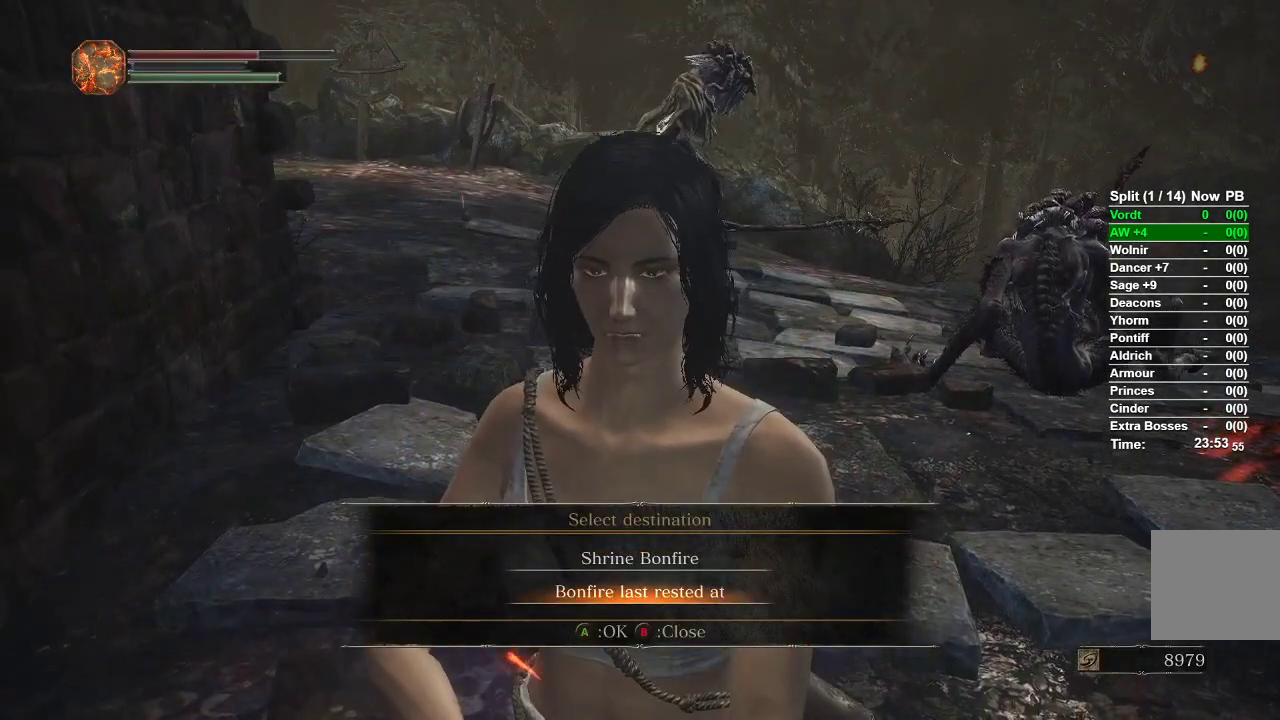
{"dt_ms": 500, "buttons": ["A"], "left_stick": "center", "right_stick": "center", "events": [[483, "A", "down"]]}
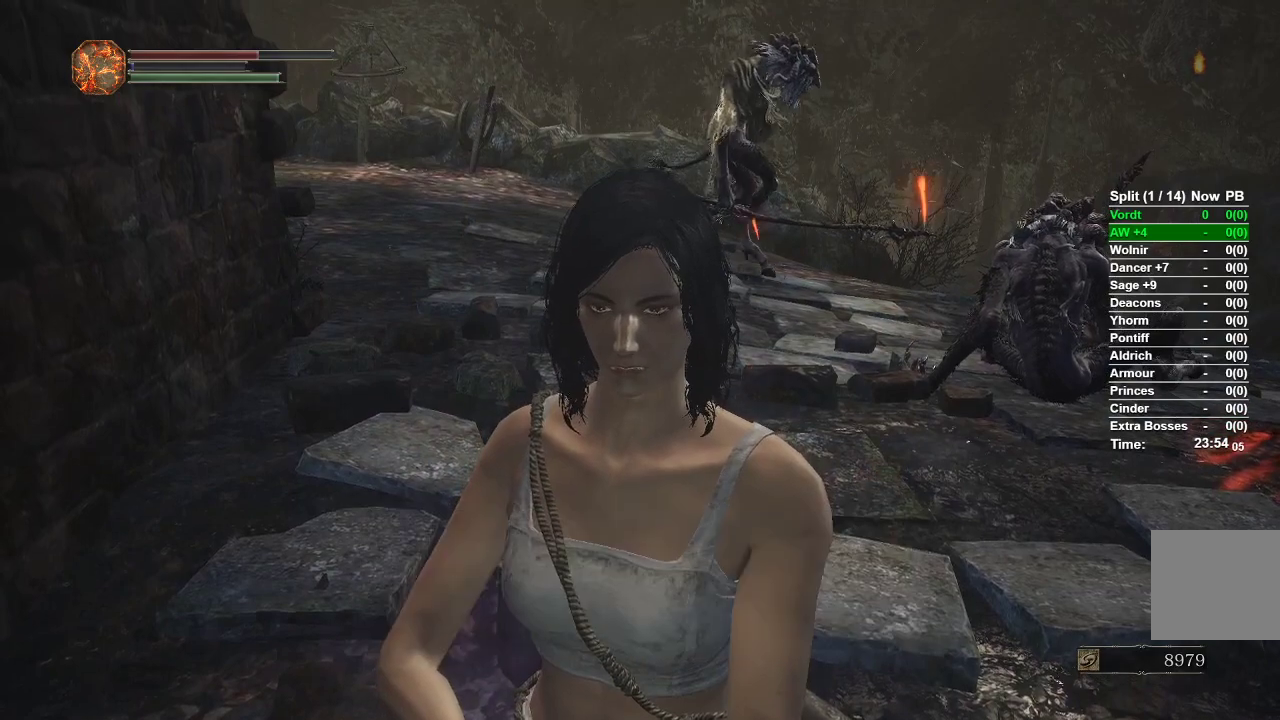
{"dt_ms": 500, "buttons": [], "left_stick": "center", "right_stick": "center", "events": [[100, "A", "up"]]}